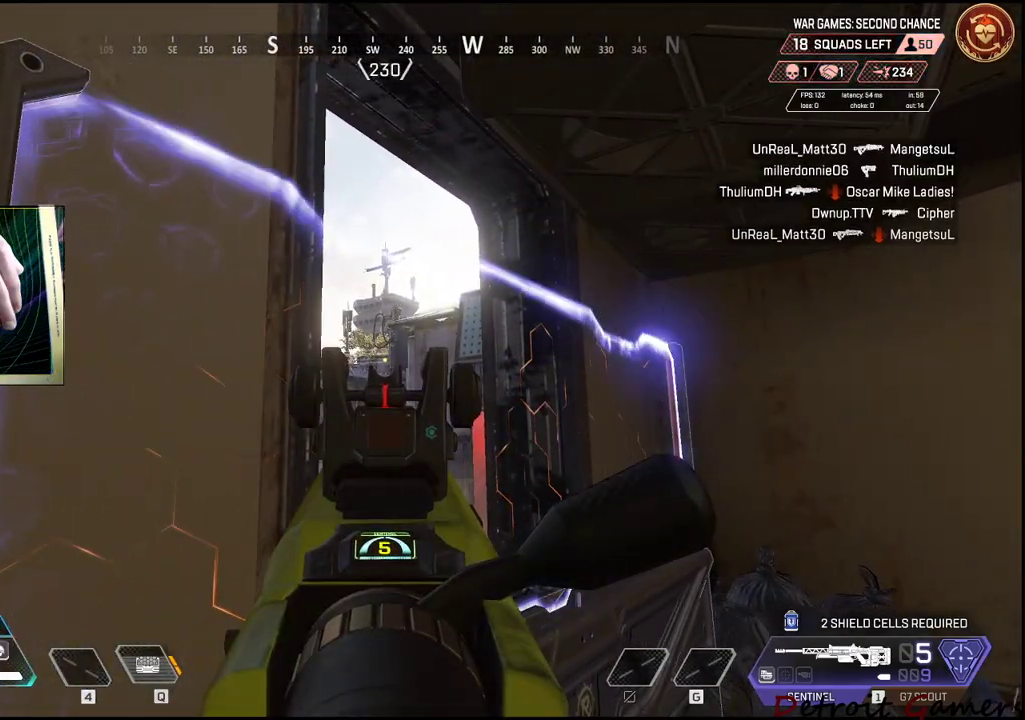
Gameplay with keyboard and mouse; each line is a JSON object with the keys and mouse buttons held at the frame after it. "events" lists presses ("down") and releases ("up") of "1", "2", "3", "4", "5", "a", "alt", "c", "caps_lock", "ctrl", "d", "e", "f", "g", "q", "r", "s", "shift", "space", "t", "tab", "v", "w", "x", "z", "mouse_left", "mouse_wheel" and "mouse_right" between this image and that frame as [ms after this image, input, new state], when the widget could be followed in between. "mouse_left", "mouse_wheel", "mouse_right" = the "left", "wheel", "right" buttons of the "mouse" list. No other keys are recorded. "wheel" means that the mouse wheel is clicked or scrolled. Not read: mouse_move.
{"keys": ["a"], "mouse": [], "events": [[100, "d", "down"], [150, "mouse_right", "up"], [300, "w", "down"], [434, "d", "up"], [434, "w", "up"], [484, "a", "down"]]}
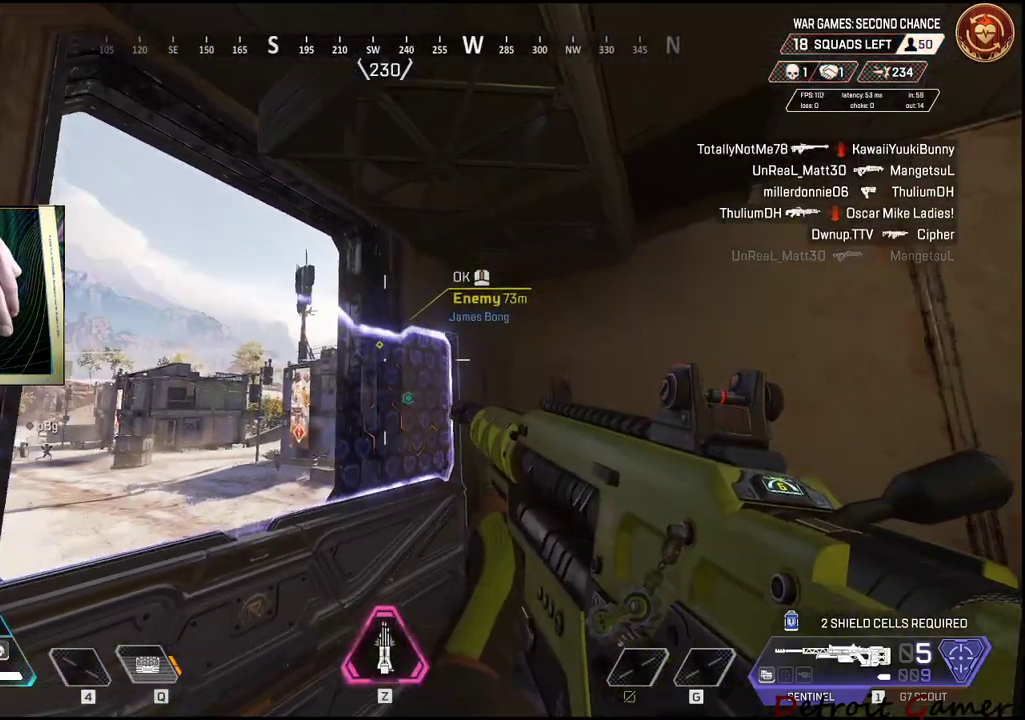
{"keys": ["s"], "mouse": [], "events": [[167, "s", "down"], [217, "a", "up"], [267, "a", "down"], [500, "a", "up"]]}
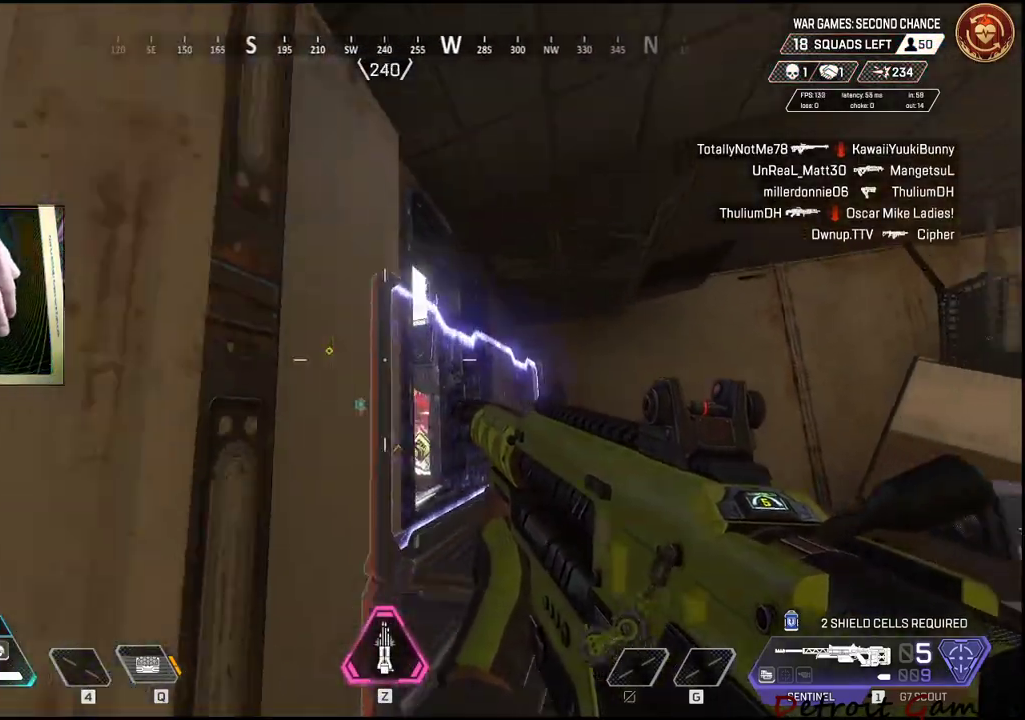
{"keys": [], "mouse": [], "events": [[134, "d", "down"], [284, "s", "up"], [367, "d", "up"]]}
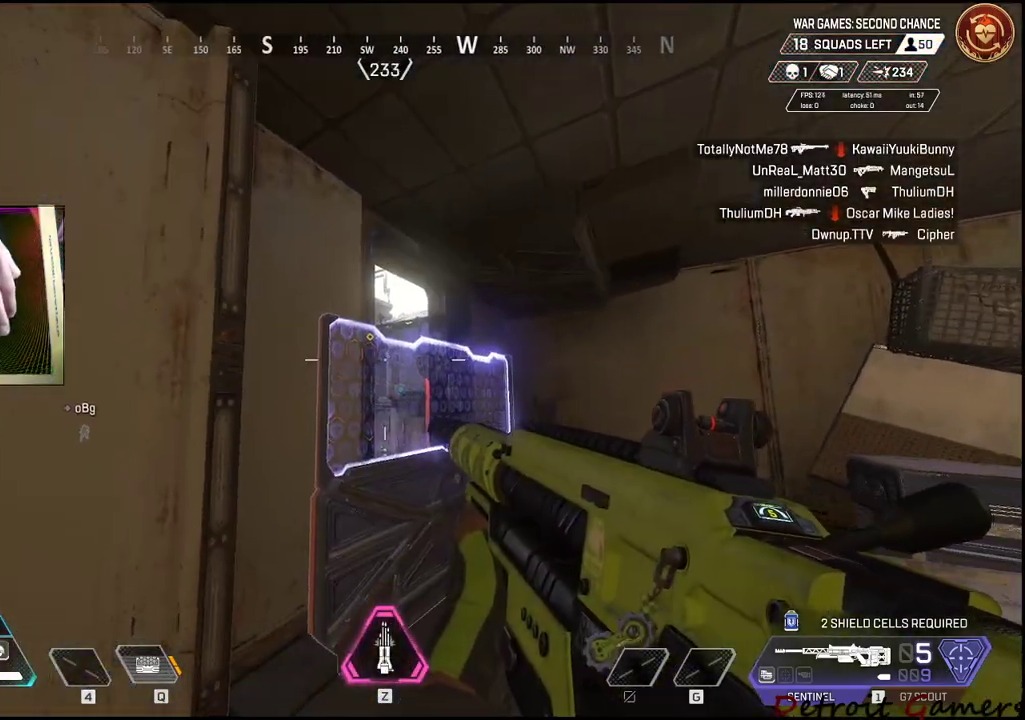
{"keys": ["a", "w"], "mouse": ["right"], "events": [[17, "d", "down"], [17, "w", "down"], [234, "d", "up"], [284, "mouse_right", "down"], [384, "a", "down"]]}
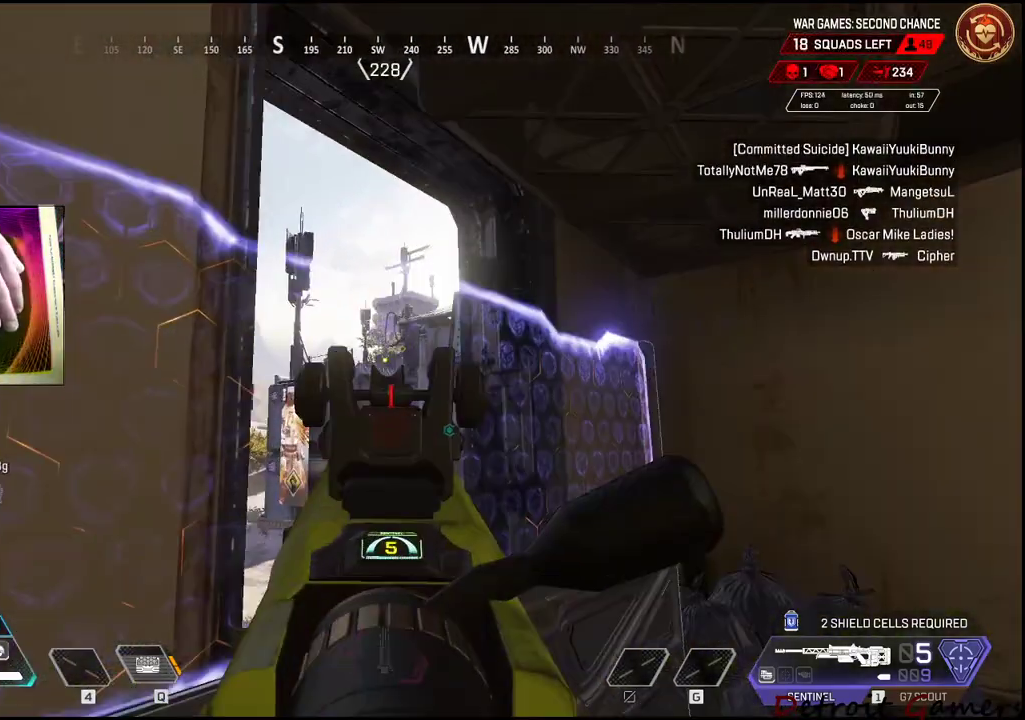
{"keys": [], "mouse": ["right"], "events": [[34, "a", "up"], [134, "w", "up"], [300, "w", "down"], [450, "w", "up"]]}
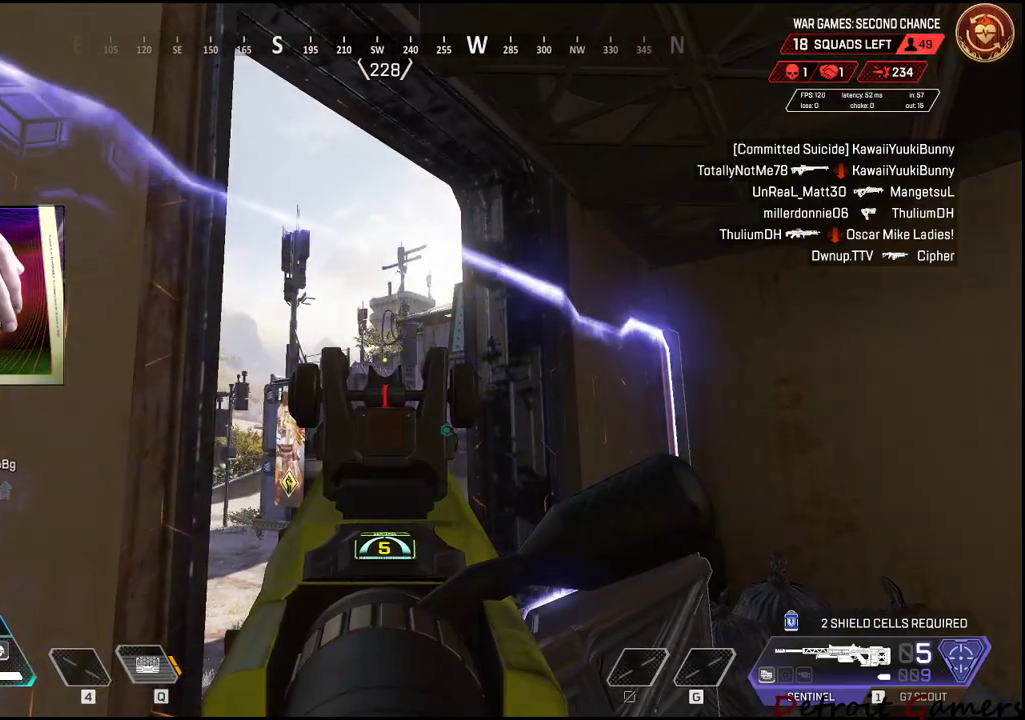
{"keys": ["d", "shift", "w"], "mouse": [], "events": [[234, "d", "down"], [284, "mouse_right", "up"], [317, "w", "down"], [367, "shift", "down"]]}
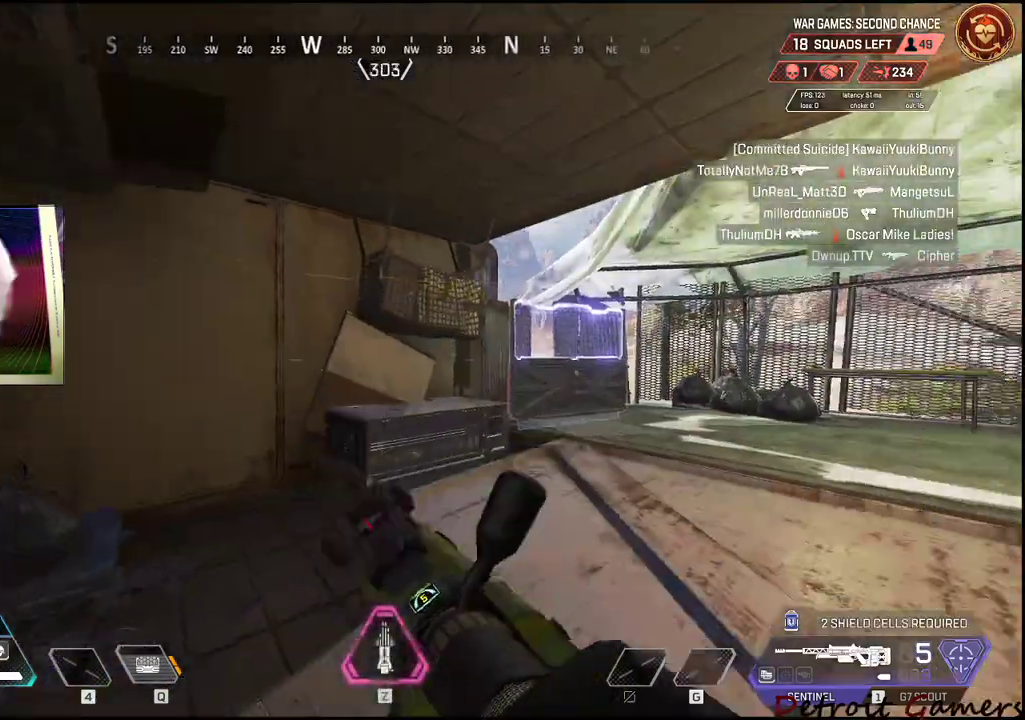
{"keys": ["d", "shift", "w"], "mouse": [], "events": []}
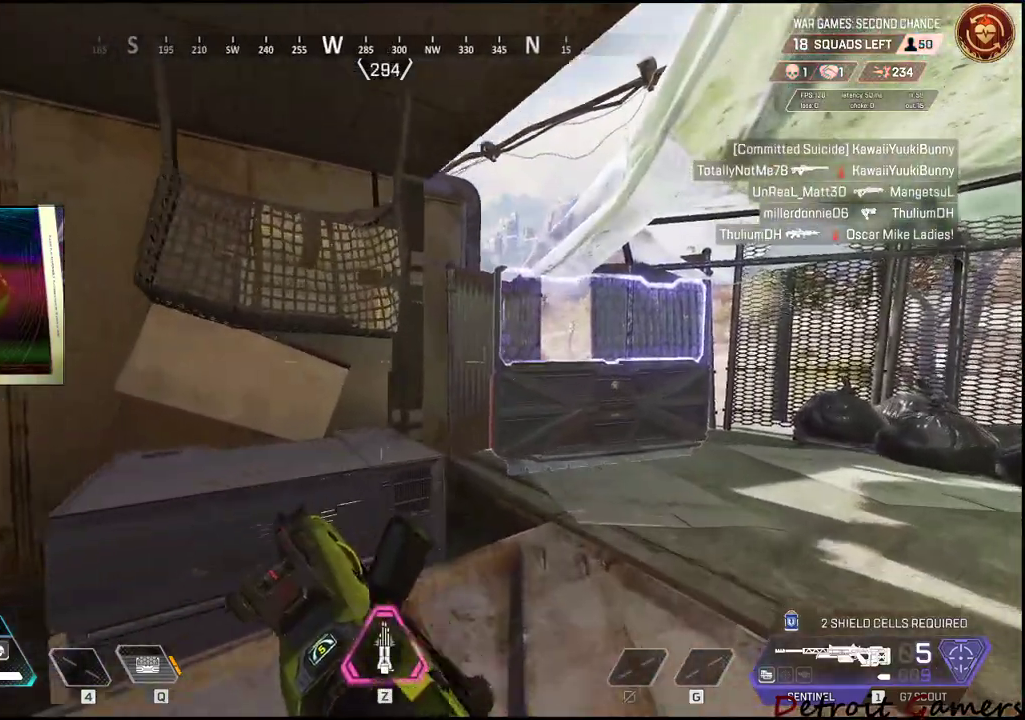
{"keys": ["d"], "mouse": [], "events": [[500, "shift", "up"], [500, "w", "up"]]}
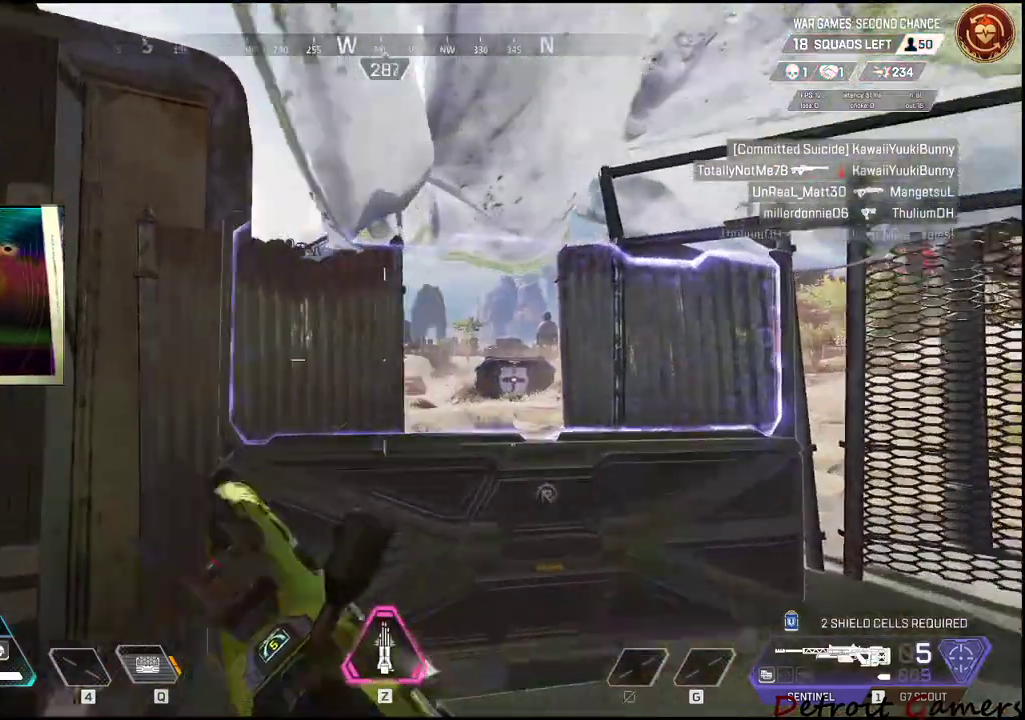
{"keys": ["d"], "mouse": [], "events": []}
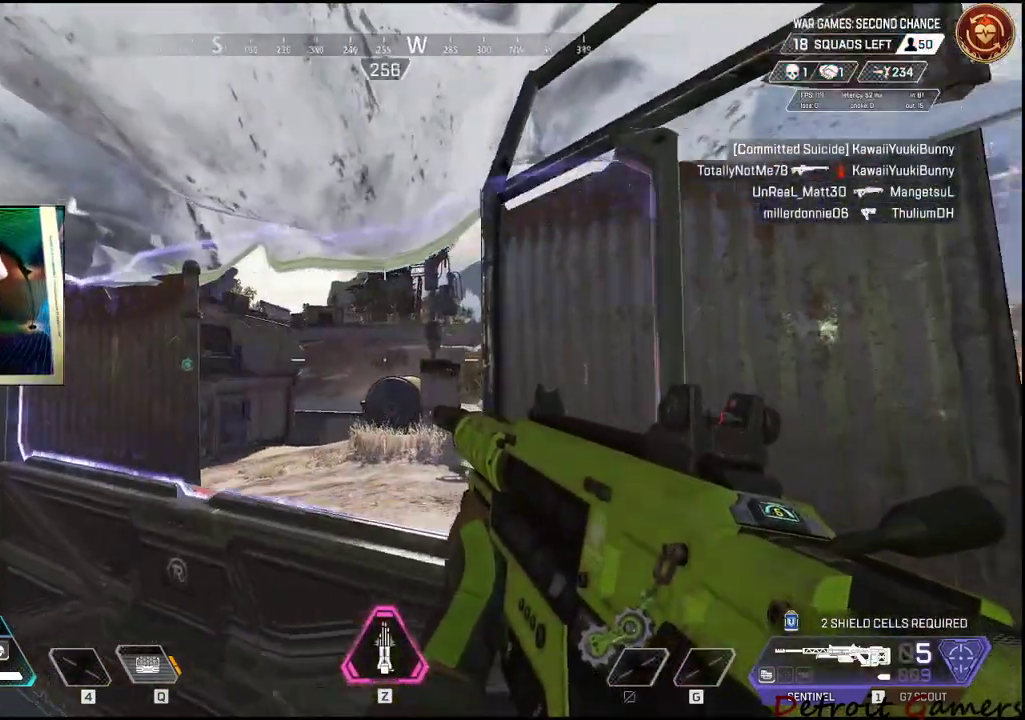
{"keys": ["c"], "mouse": [], "events": [[100, "d", "up"], [334, "c", "down"]]}
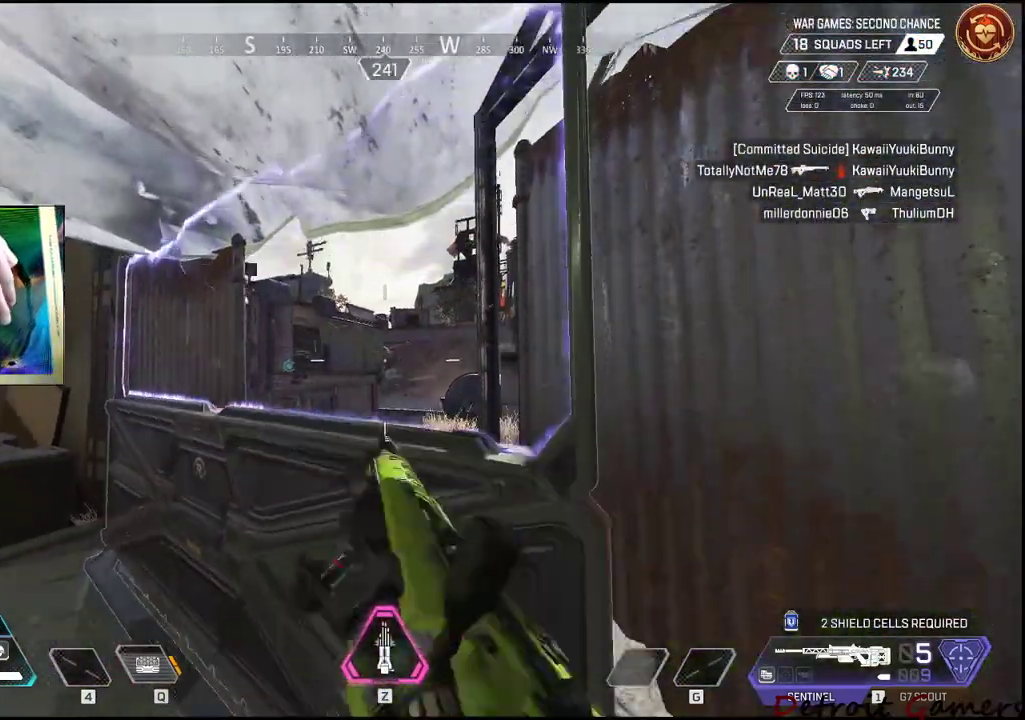
{"keys": [], "mouse": [], "events": [[17, "c", "up"]]}
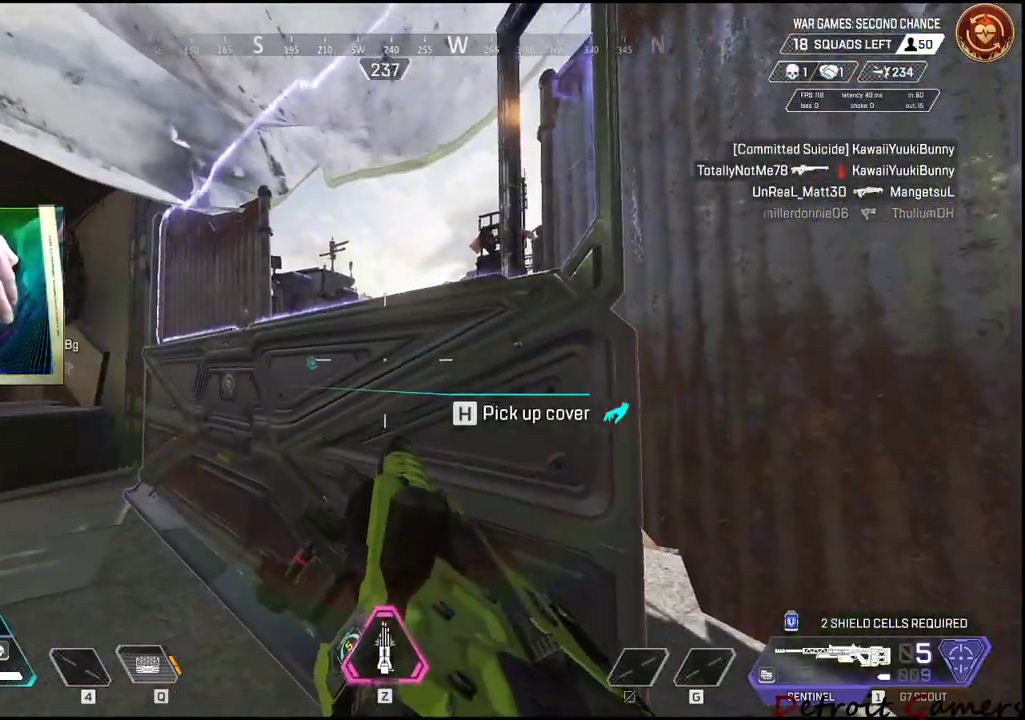
{"keys": [], "mouse": [], "events": [[234, "space", "down"], [284, "space", "up"]]}
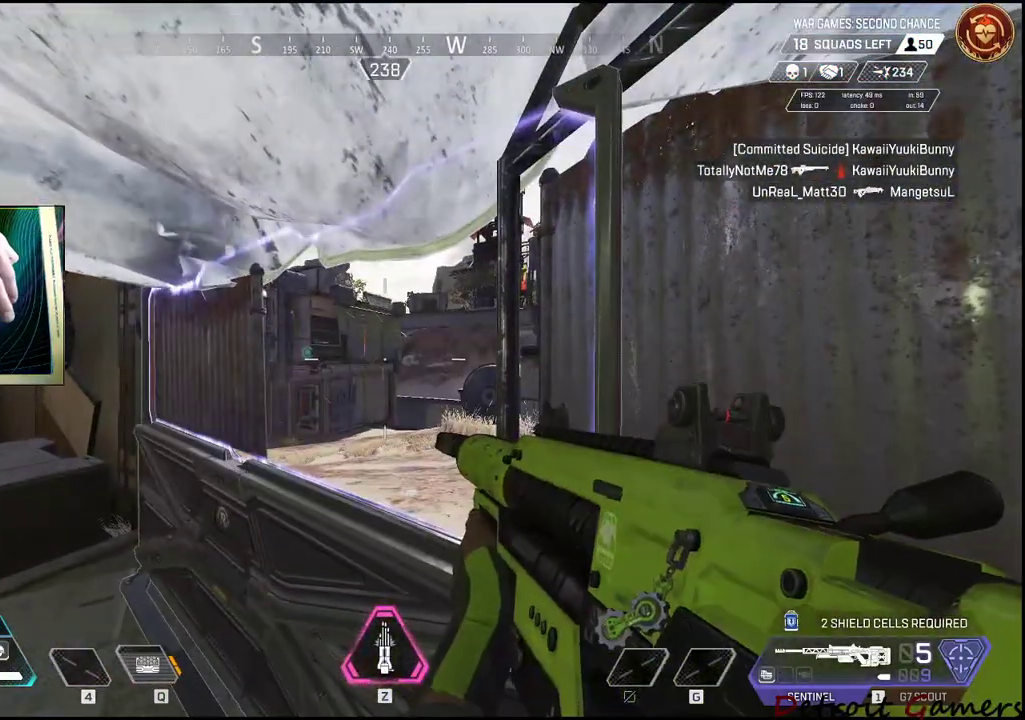
{"keys": [], "mouse": [], "events": []}
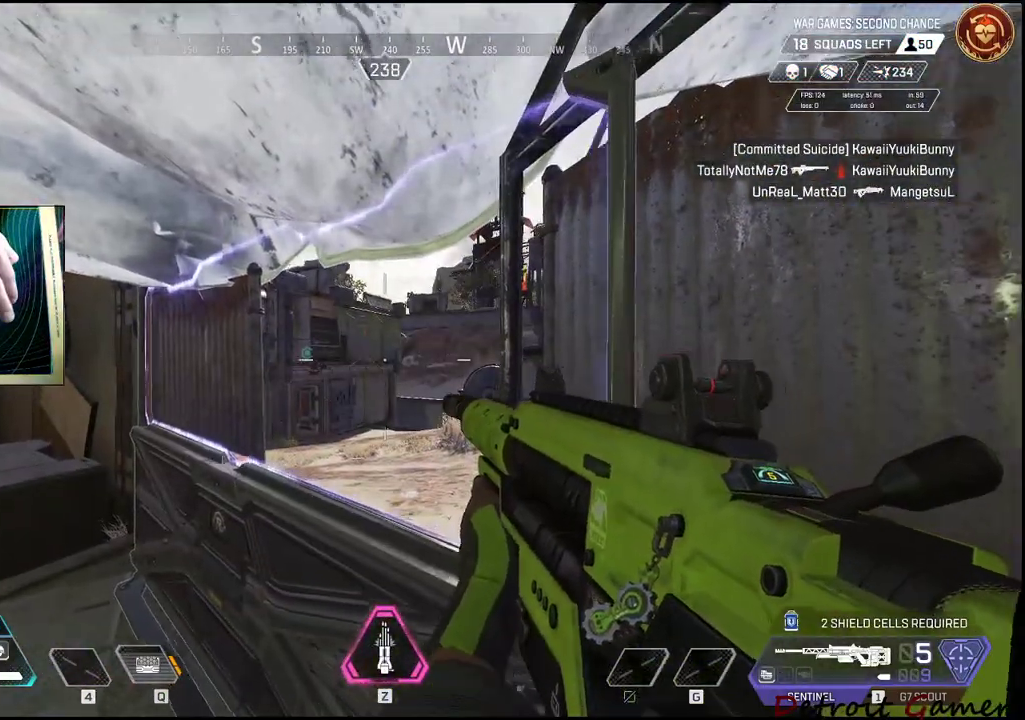
{"keys": [], "mouse": [], "events": [[17, "w", "down"], [184, "w", "up"]]}
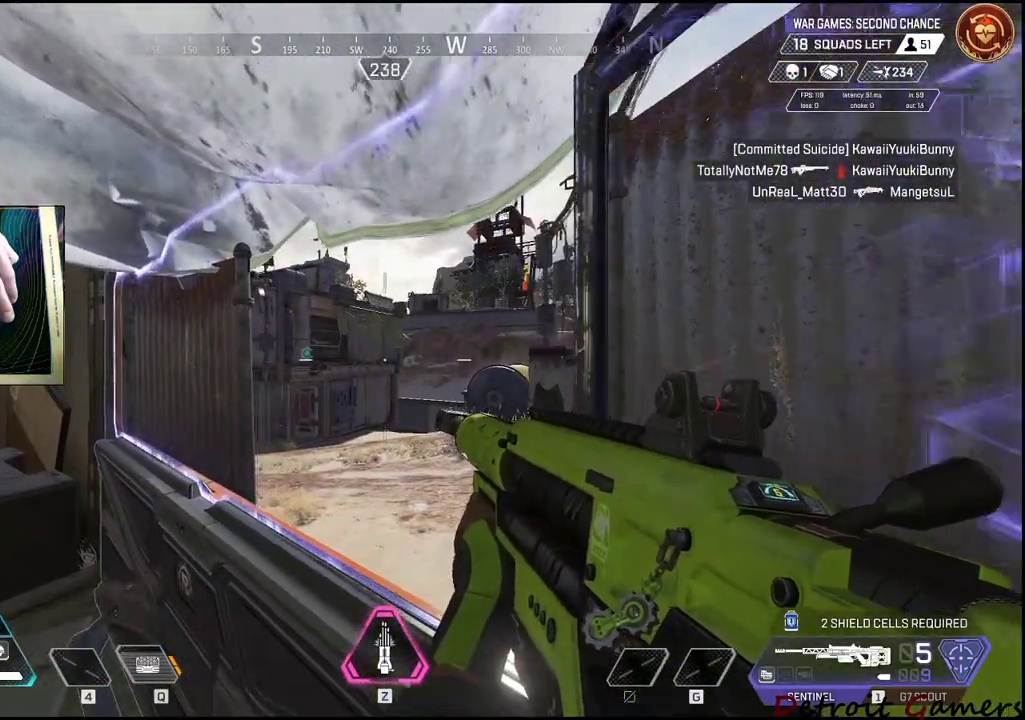
{"keys": [], "mouse": [], "events": [[34, "d", "down"], [200, "d", "up"]]}
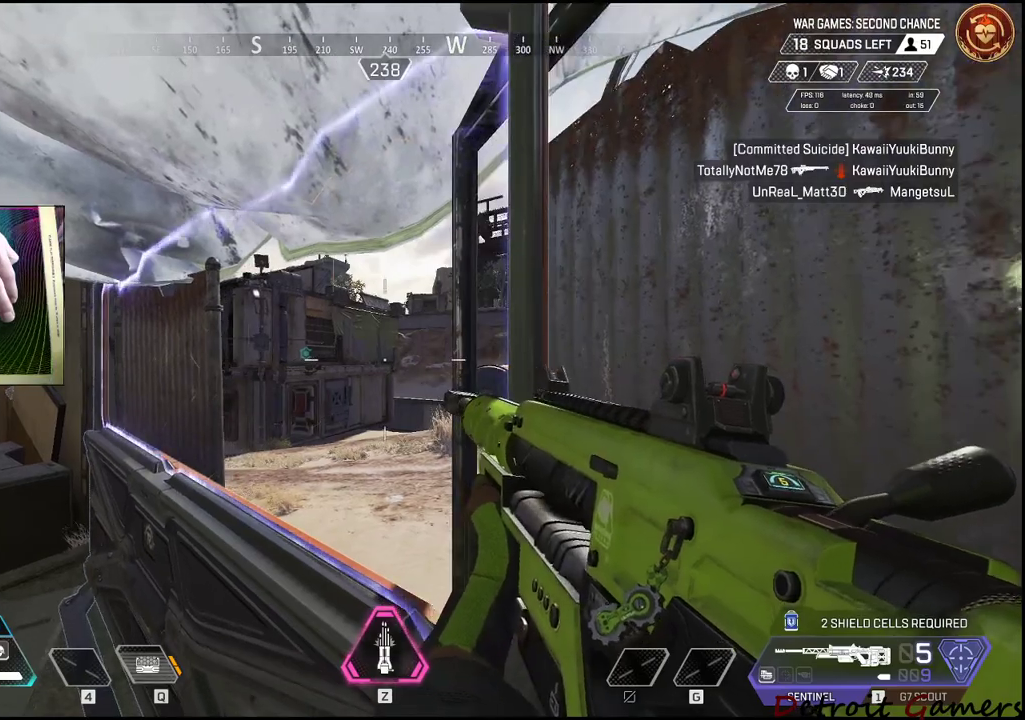
{"keys": ["a"], "mouse": [], "events": [[417, "a", "down"]]}
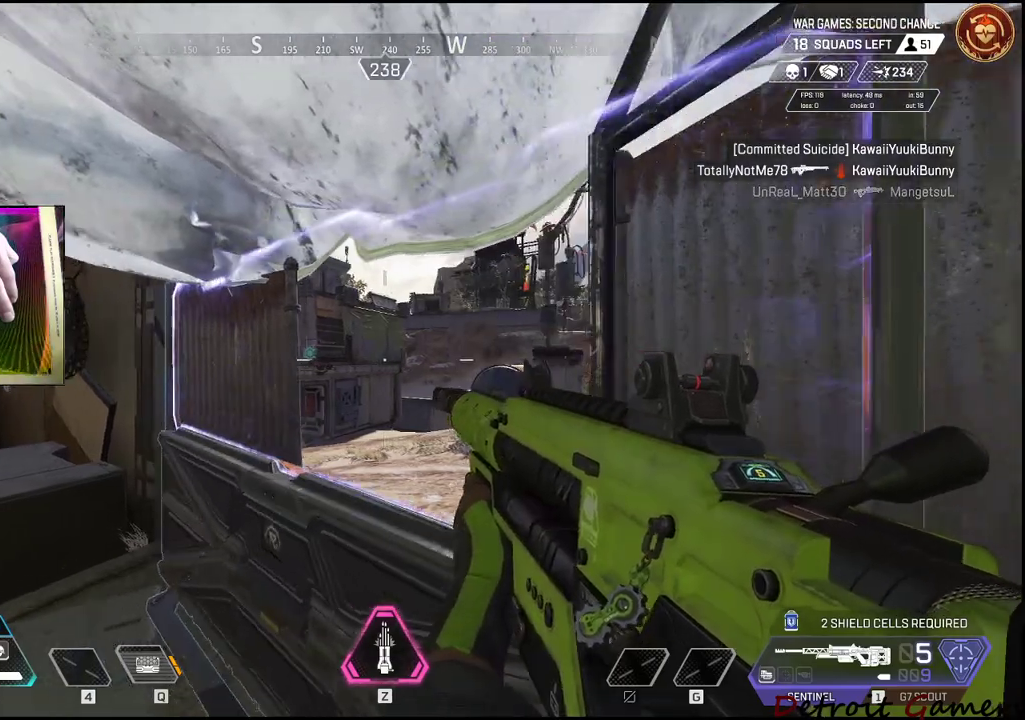
{"keys": [], "mouse": [], "events": [[67, "a", "up"]]}
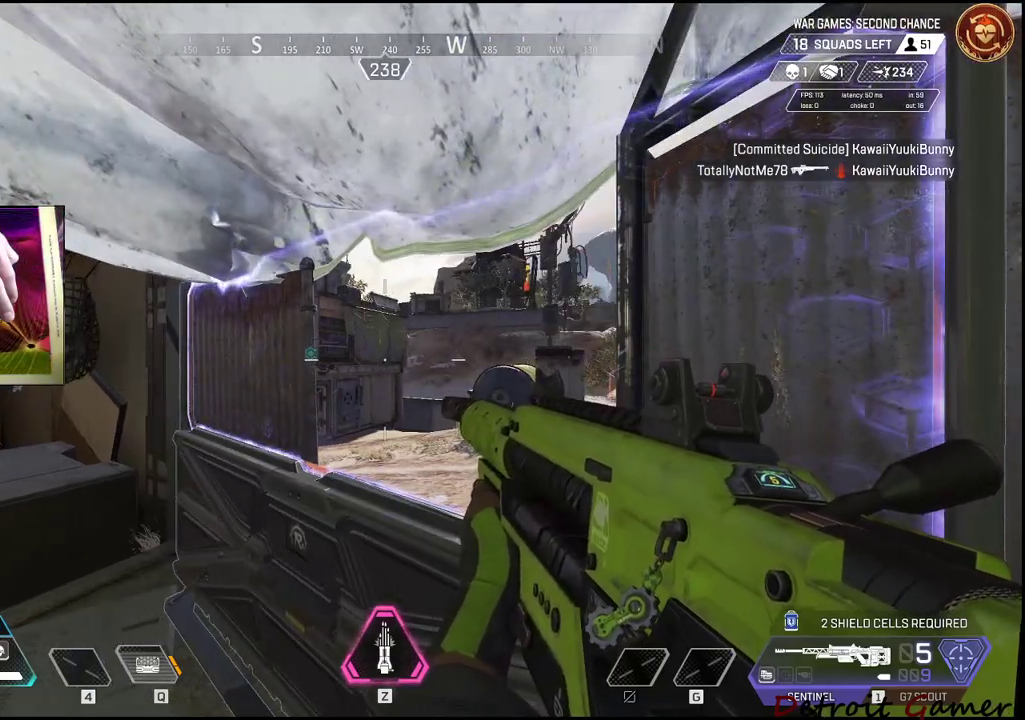
{"keys": [], "mouse": [], "events": [[117, "d", "down"], [217, "d", "up"]]}
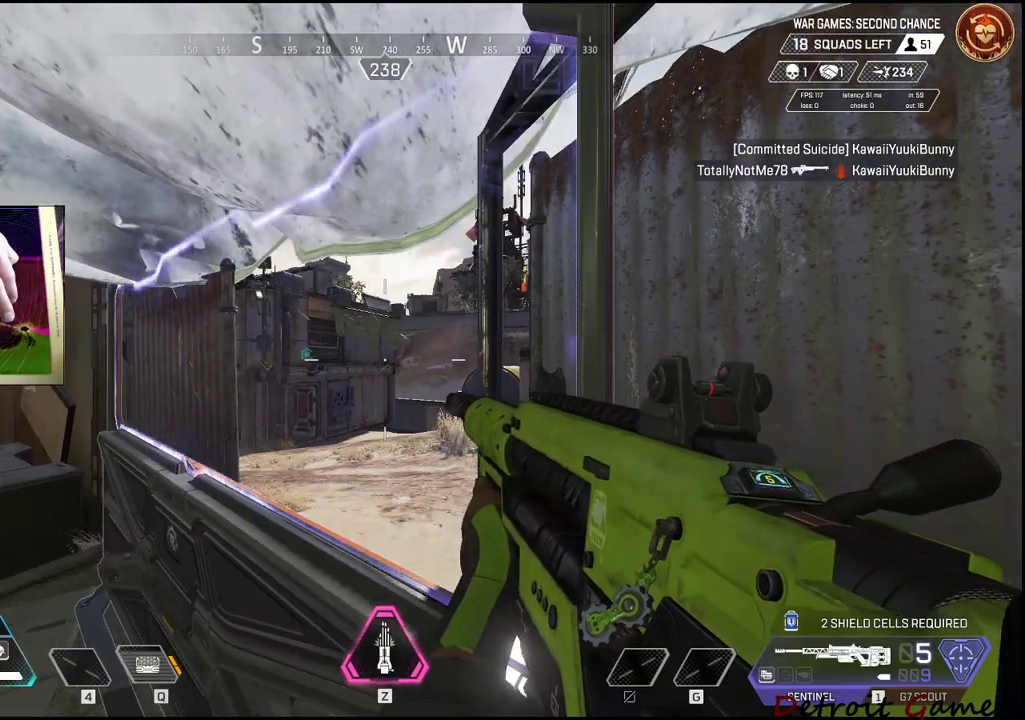
{"keys": [], "mouse": [], "events": []}
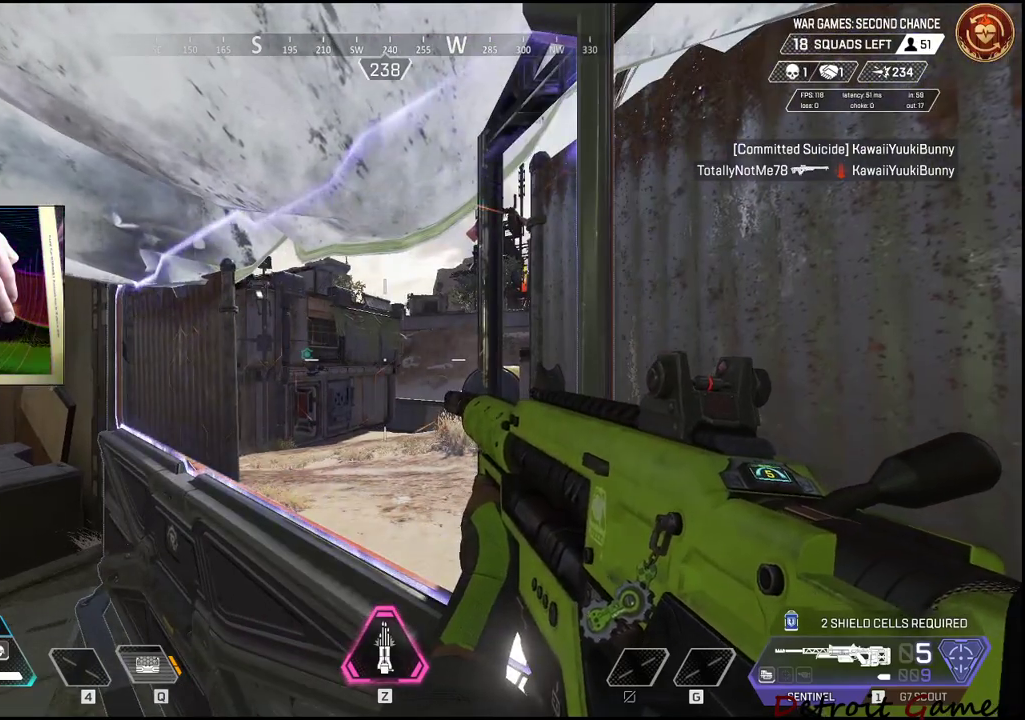
{"keys": ["space", "w"], "mouse": [], "events": [[150, "a", "down"], [300, "a", "up"], [300, "w", "down"], [467, "space", "down"]]}
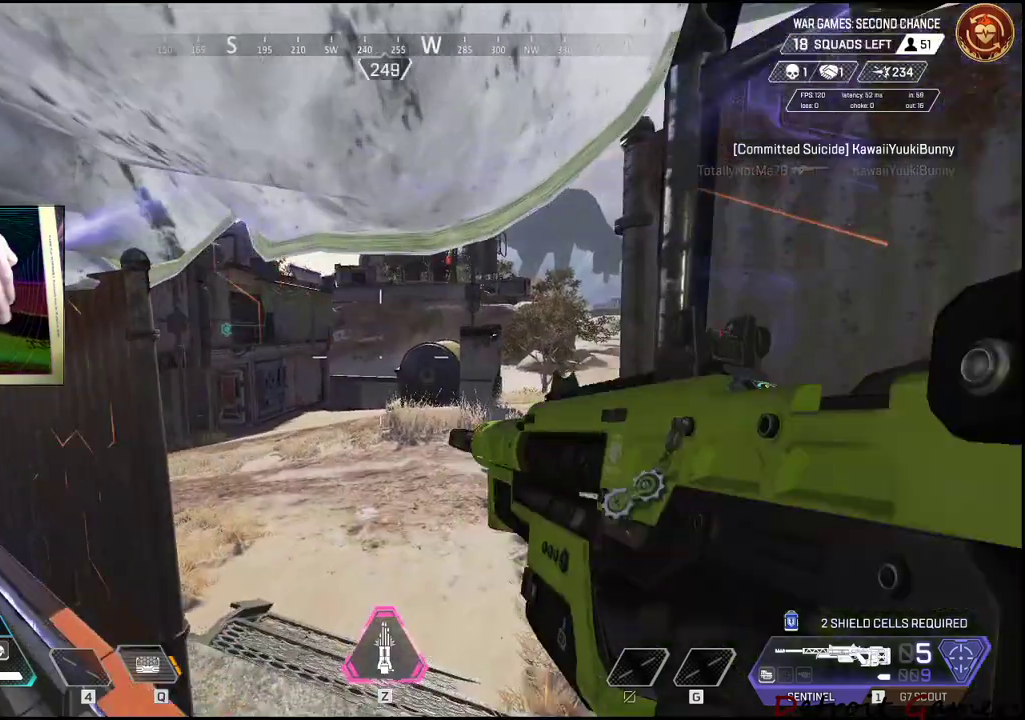
{"keys": ["w"], "mouse": [], "events": [[84, "space", "up"], [417, "c", "down"], [500, "c", "up"]]}
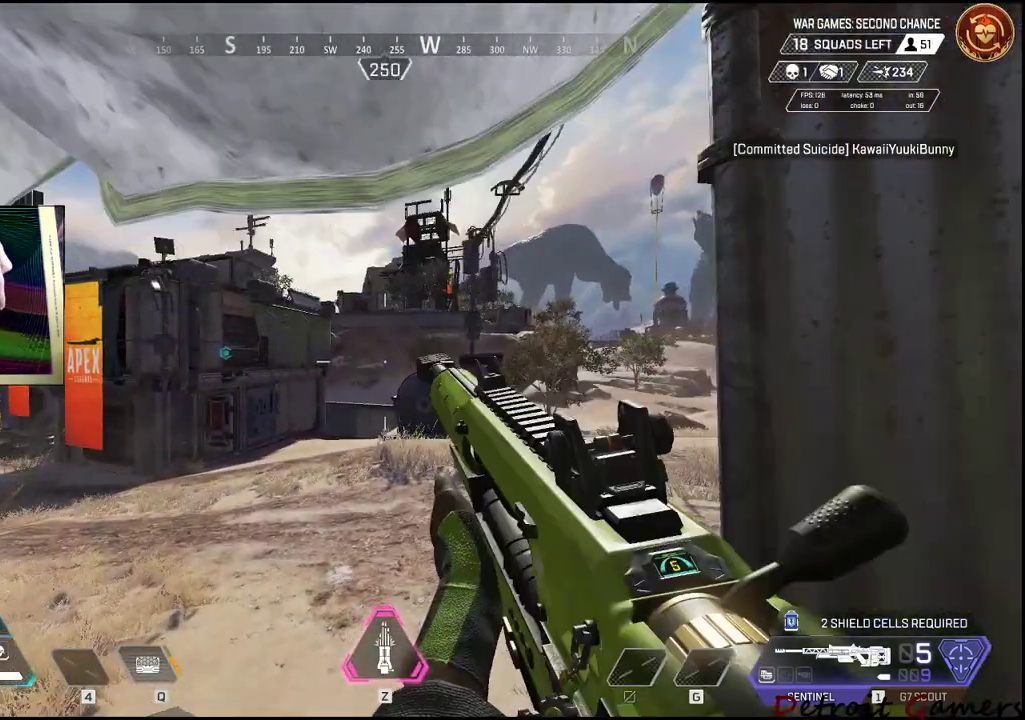
{"keys": ["w"], "mouse": [], "events": []}
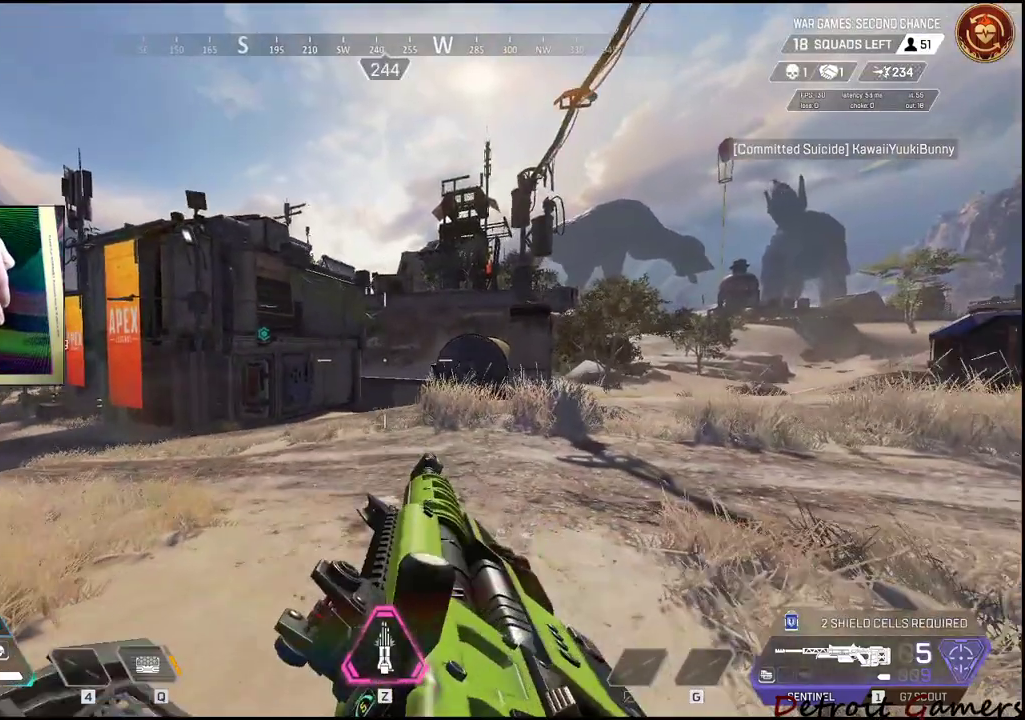
{"keys": ["d"], "mouse": [], "events": [[100, "d", "down"], [150, "space", "down"], [250, "space", "up"], [300, "w", "up"]]}
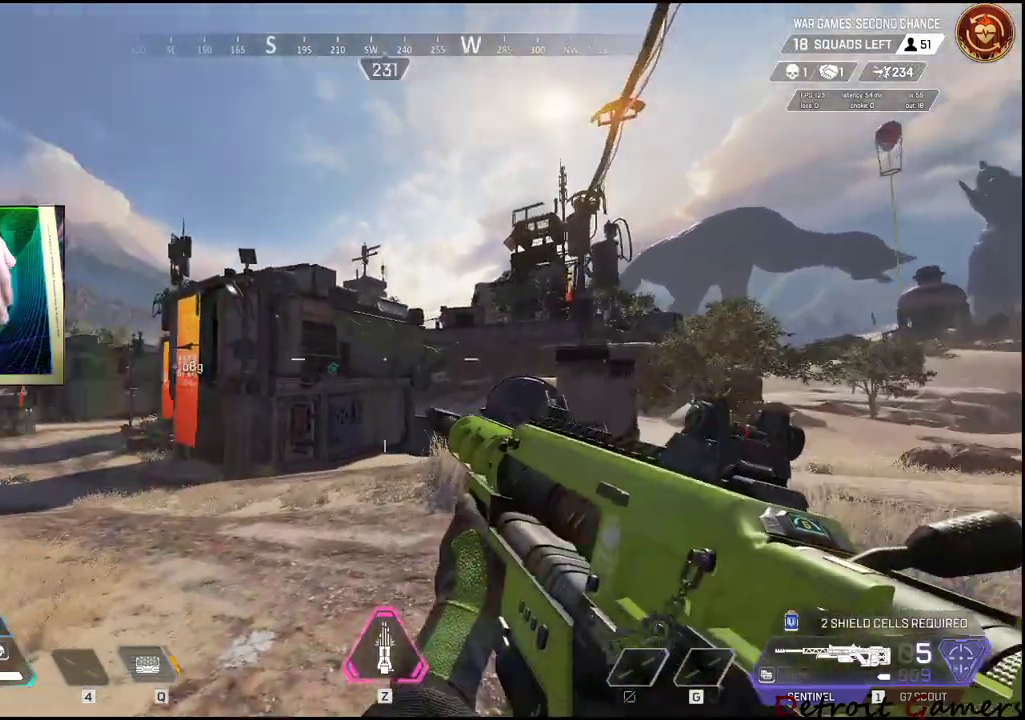
{"keys": ["d"], "mouse": [], "events": []}
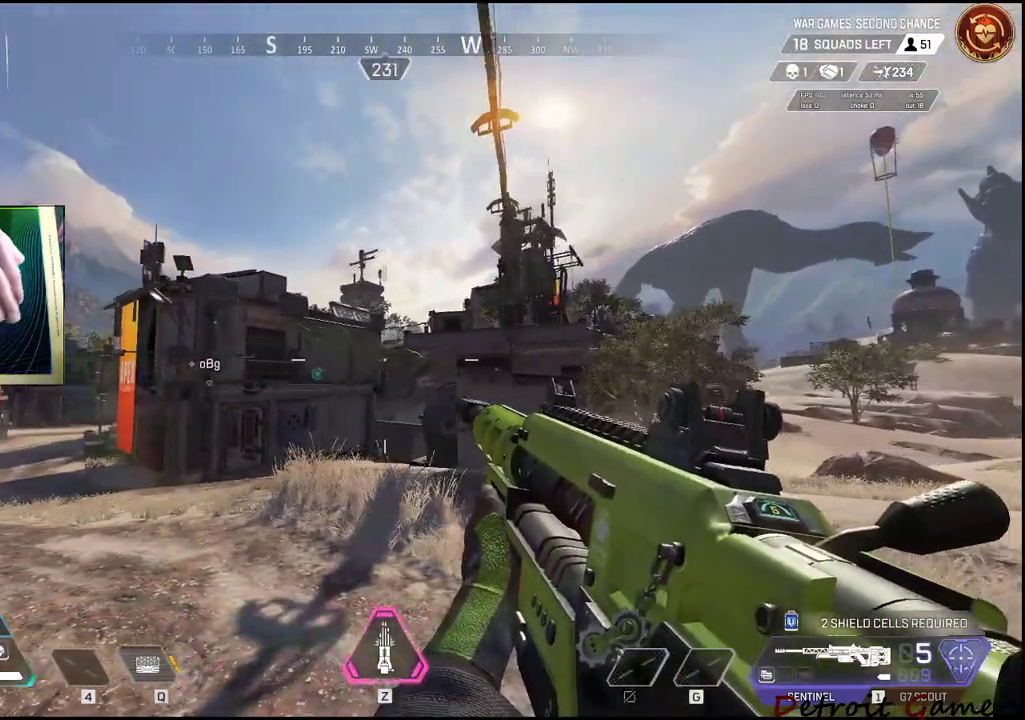
{"keys": ["d"], "mouse": [], "events": []}
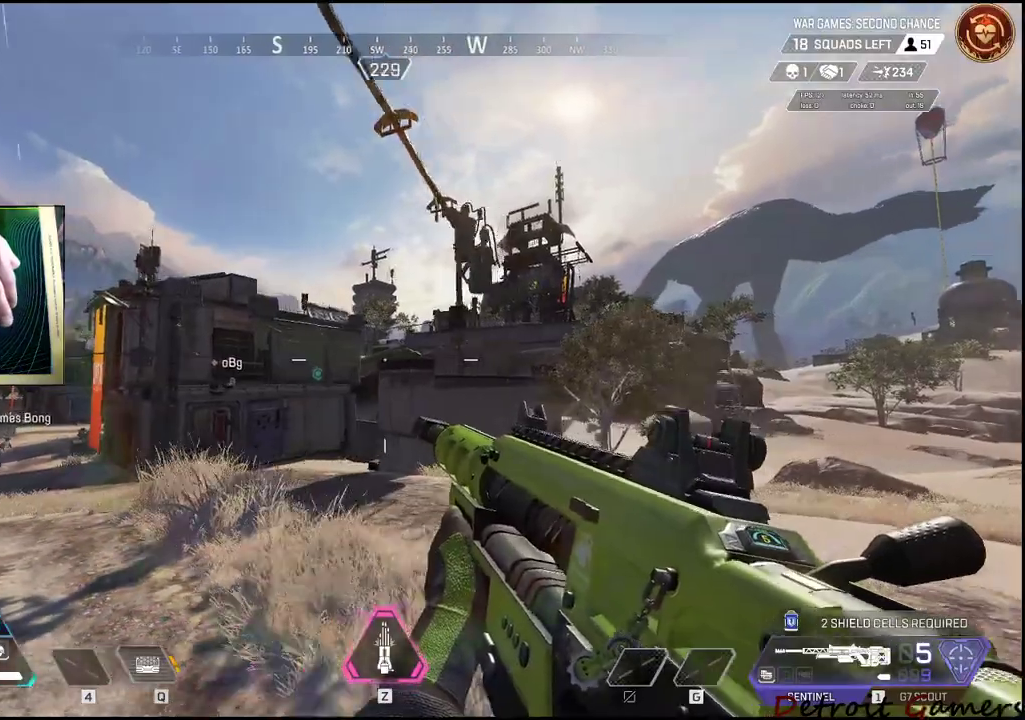
{"keys": ["d", "w"], "mouse": [], "events": [[67, "w", "down"], [217, "shift", "down"], [350, "shift", "up"]]}
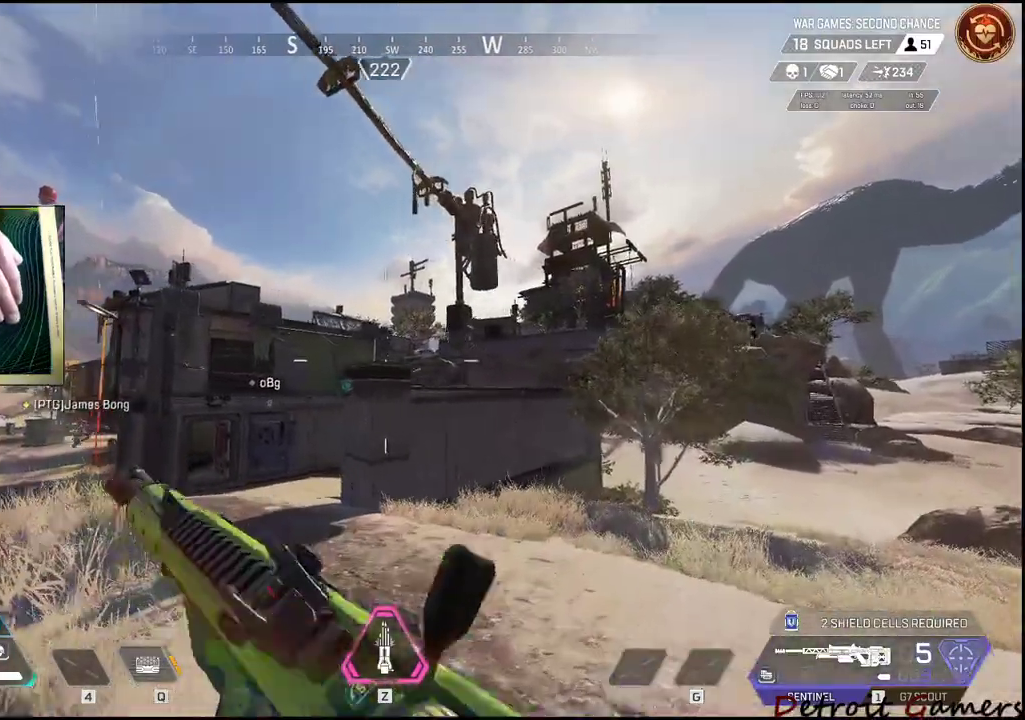
{"keys": ["d"], "mouse": ["right"], "events": [[34, "w", "up"], [84, "mouse_right", "down"], [200, "a", "down"], [217, "d", "up"], [267, "d", "down"], [317, "a", "up"]]}
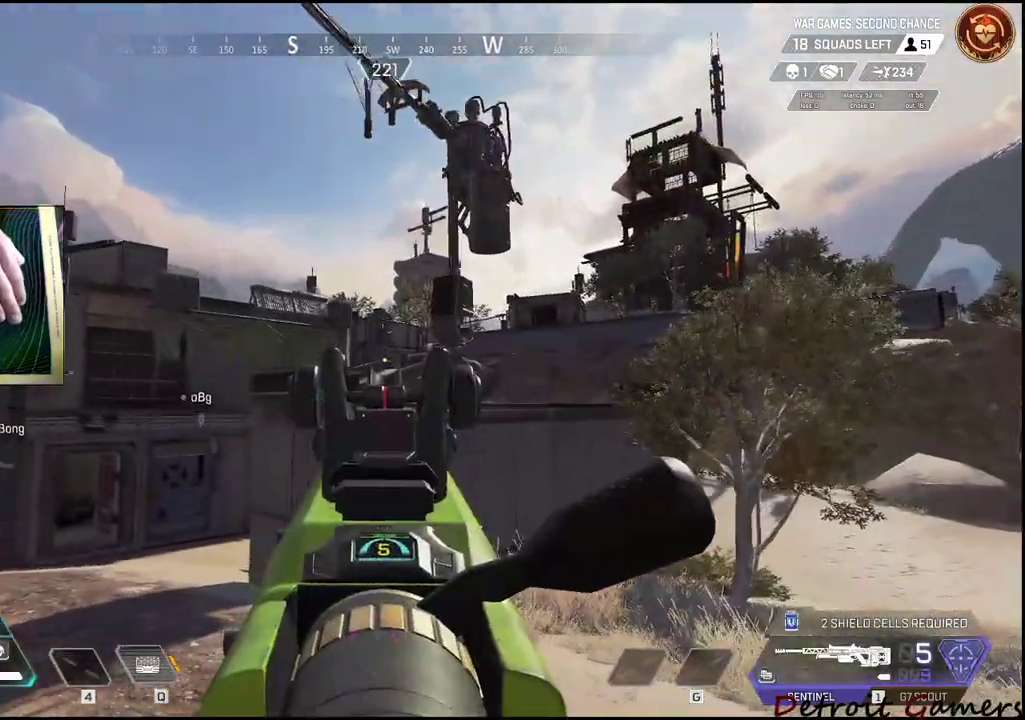
{"keys": ["d"], "mouse": ["right"], "events": []}
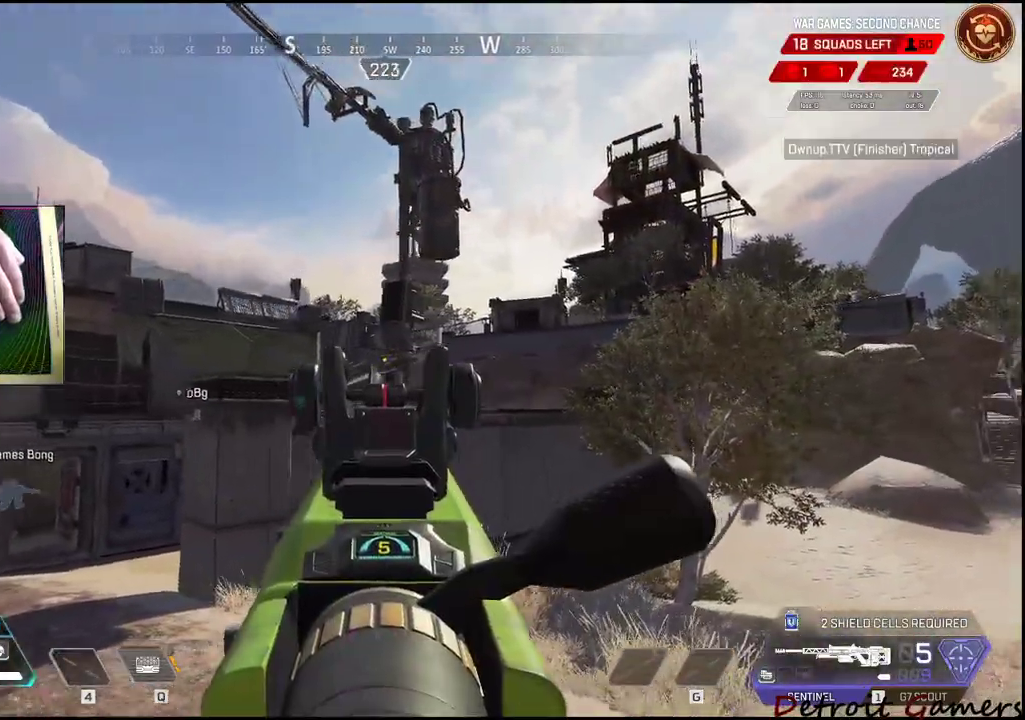
{"keys": ["d"], "mouse": ["right"], "events": []}
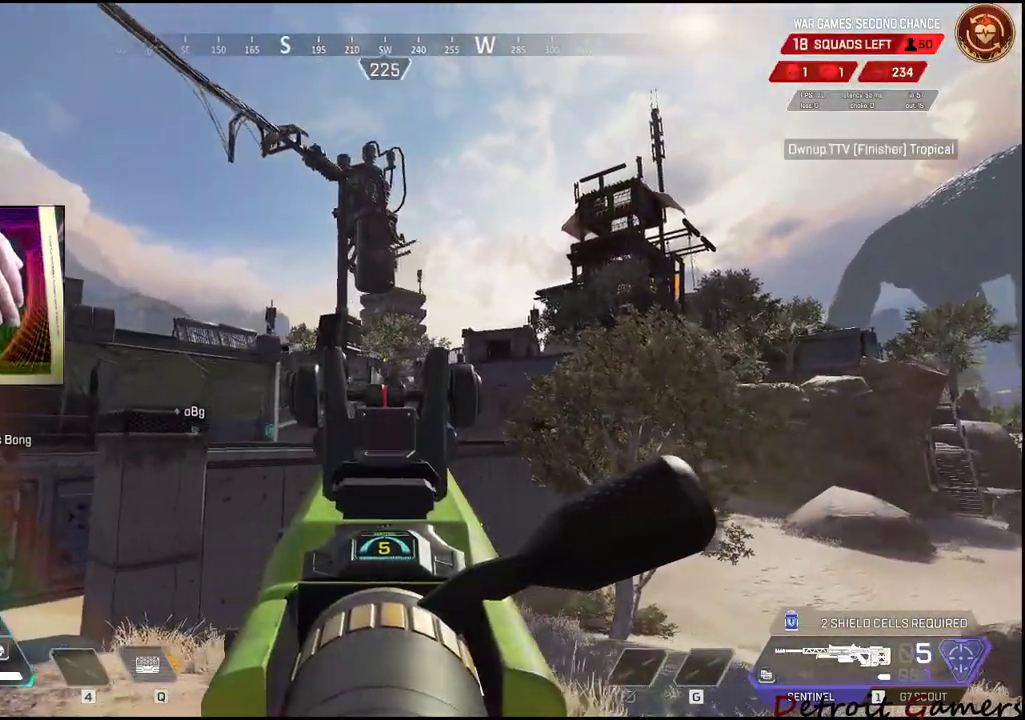
{"keys": ["d"], "mouse": ["right"], "events": []}